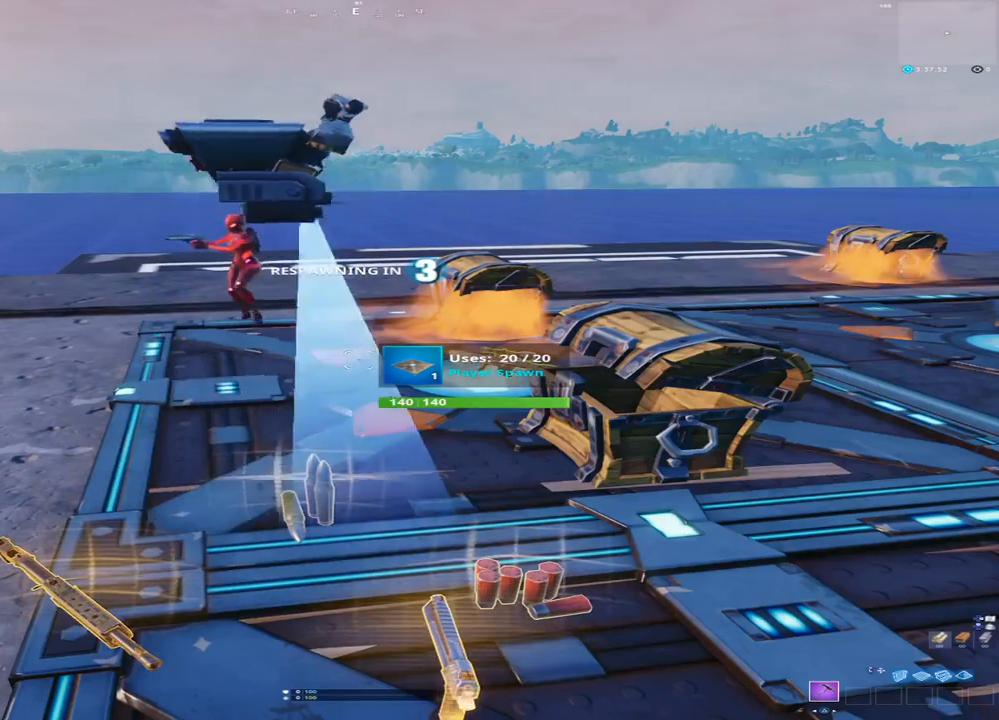
Gameplay with a controller (PlayStation layout); each line is a JSON object with the inputs held at the frame after it. "events" lists button and stick changes between this image and that frame as [ms after this image, input, new state], when the widget could be followed in between.
{"buttons": ["START"], "left_stick": "center", "right_stick": "center"}
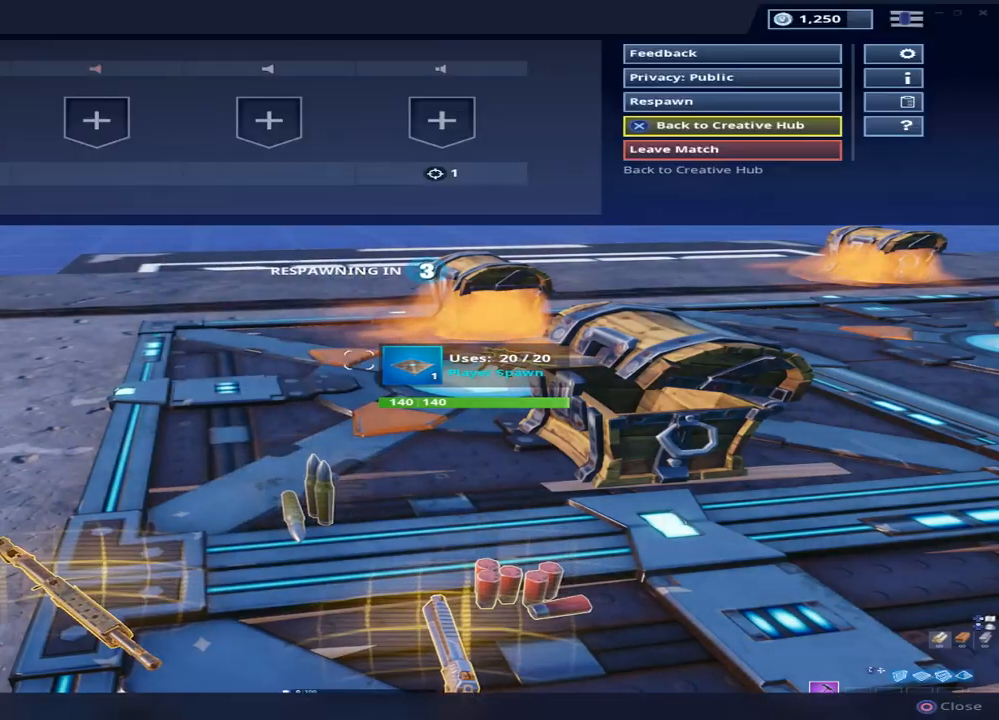
{"buttons": ["DPAD_UP"], "left_stick": "center", "right_stick": "center", "events": [[33, "START", "up"], [500, "DPAD_UP", "down"]]}
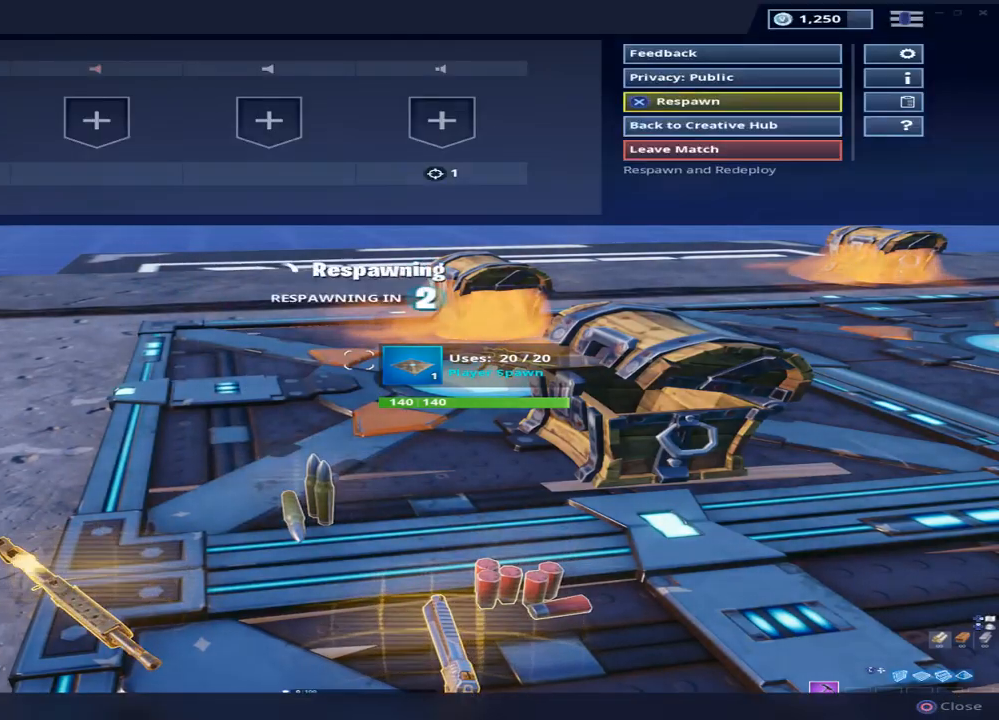
{"buttons": [], "left_stick": "center", "right_stick": "center", "events": [[100, "DPAD_UP", "up"], [283, "DPAD_DOWN", "down"], [417, "DPAD_DOWN", "up"]]}
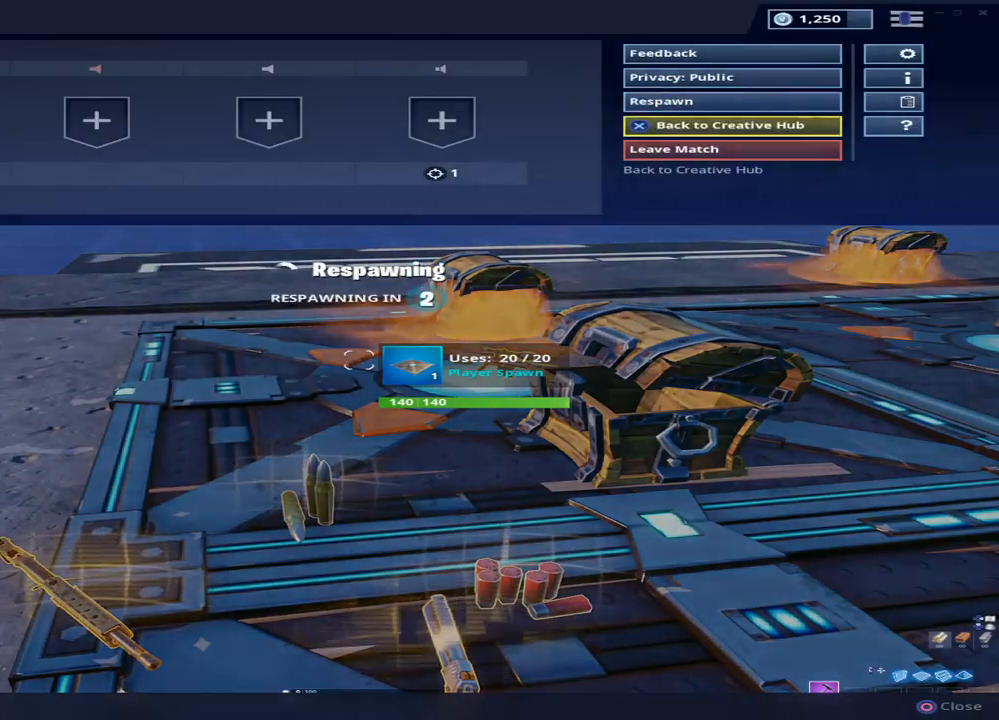
{"buttons": [], "left_stick": "center", "right_stick": "center", "events": [[117, "CIRCLE", "down"], [217, "CIRCLE", "up"]]}
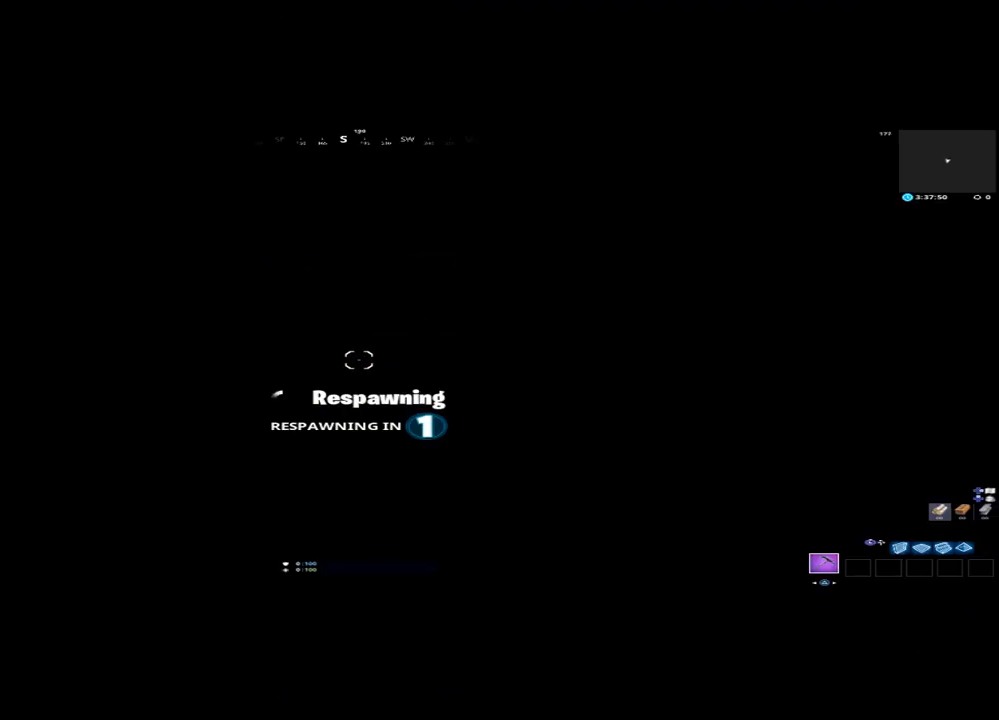
{"buttons": [], "left_stick": "center", "right_stick": "center", "events": []}
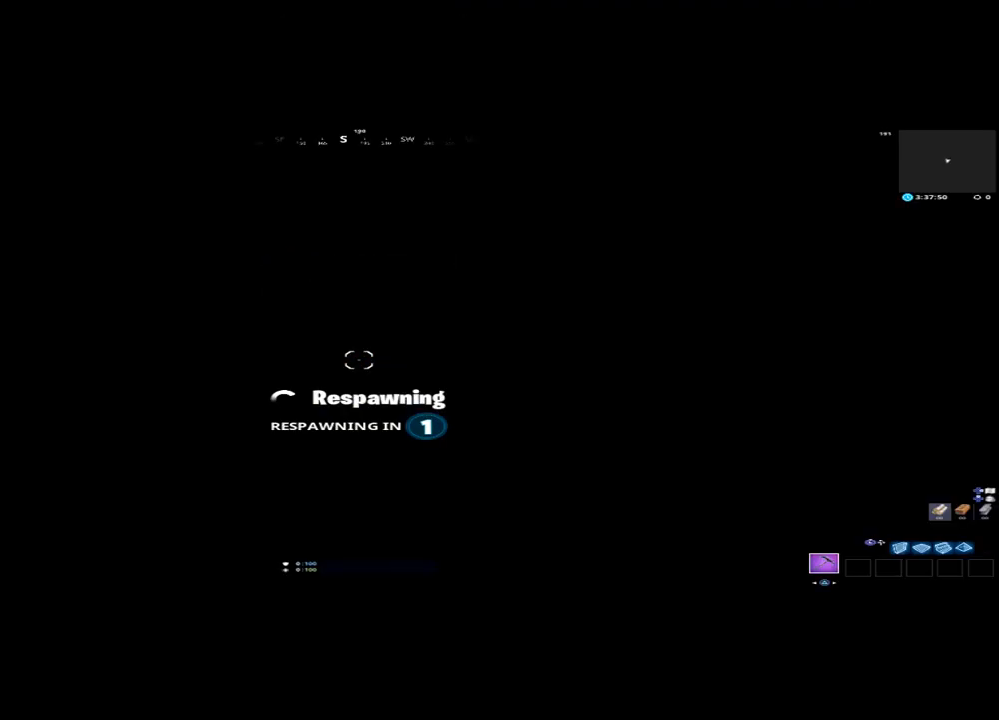
{"buttons": [], "left_stick": "center", "right_stick": "center", "events": []}
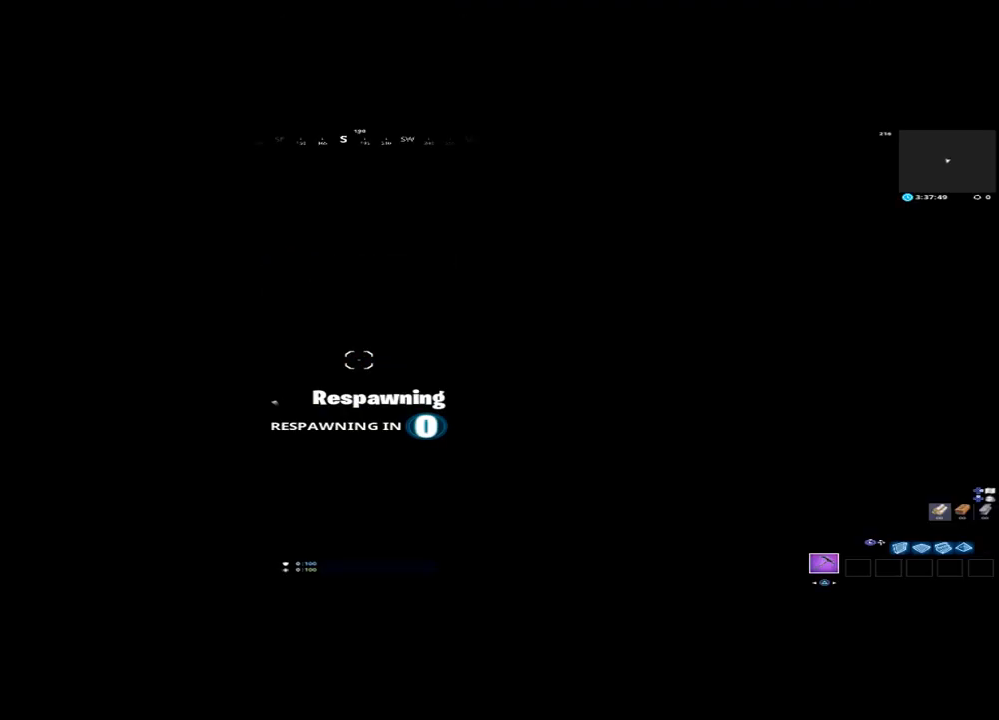
{"buttons": [], "left_stick": "center", "right_stick": "center", "events": []}
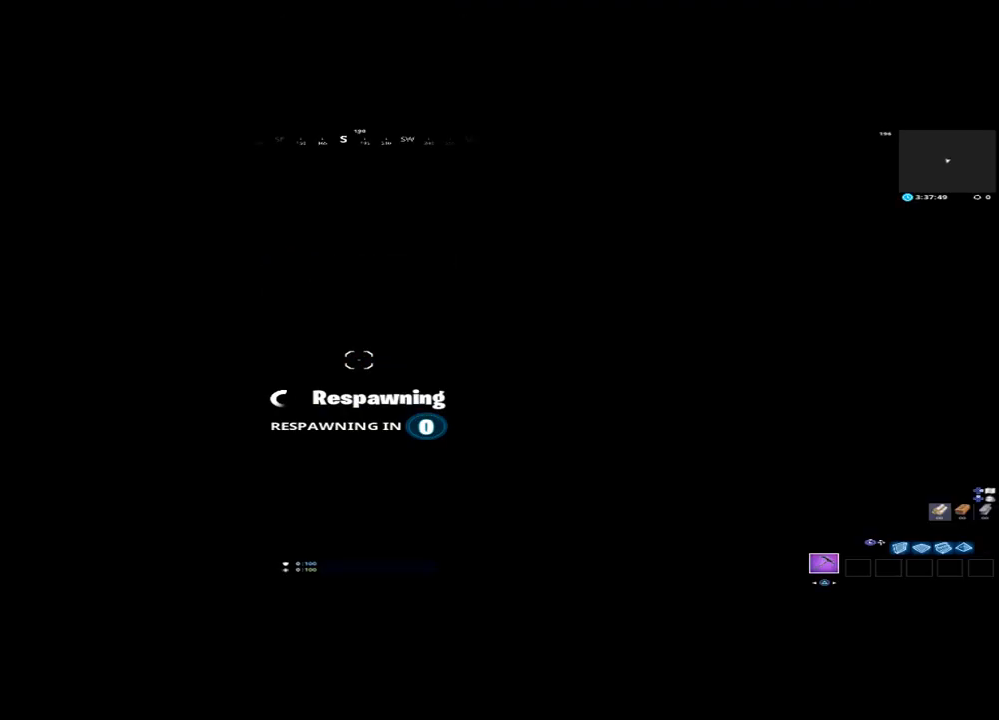
{"buttons": [], "left_stick": "center", "right_stick": "center", "events": []}
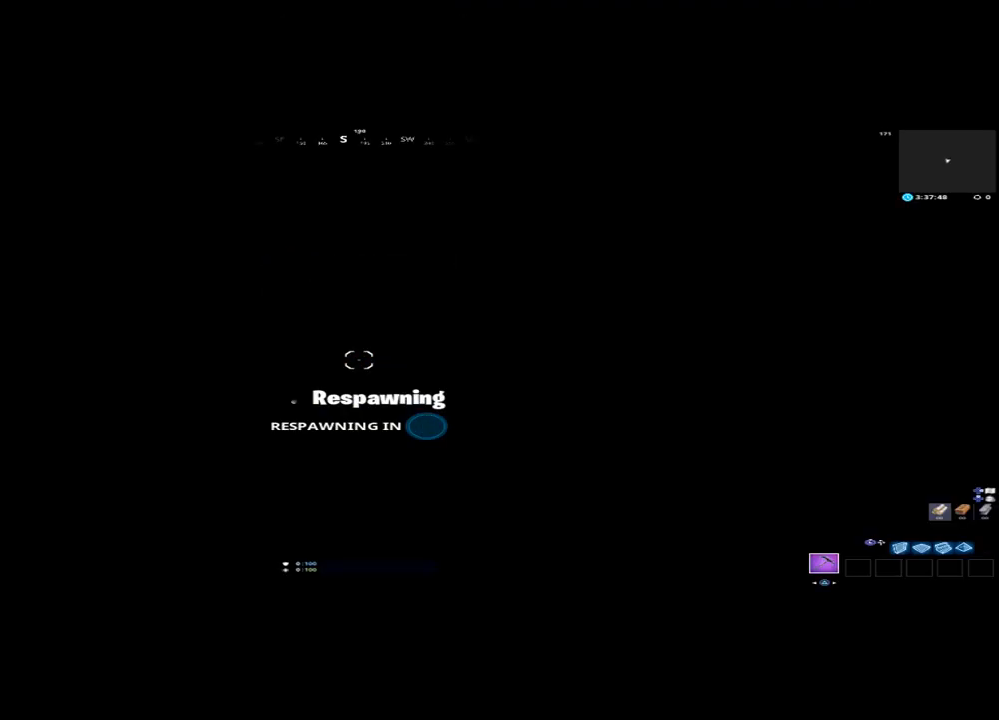
{"buttons": [], "left_stick": "center", "right_stick": "center", "events": []}
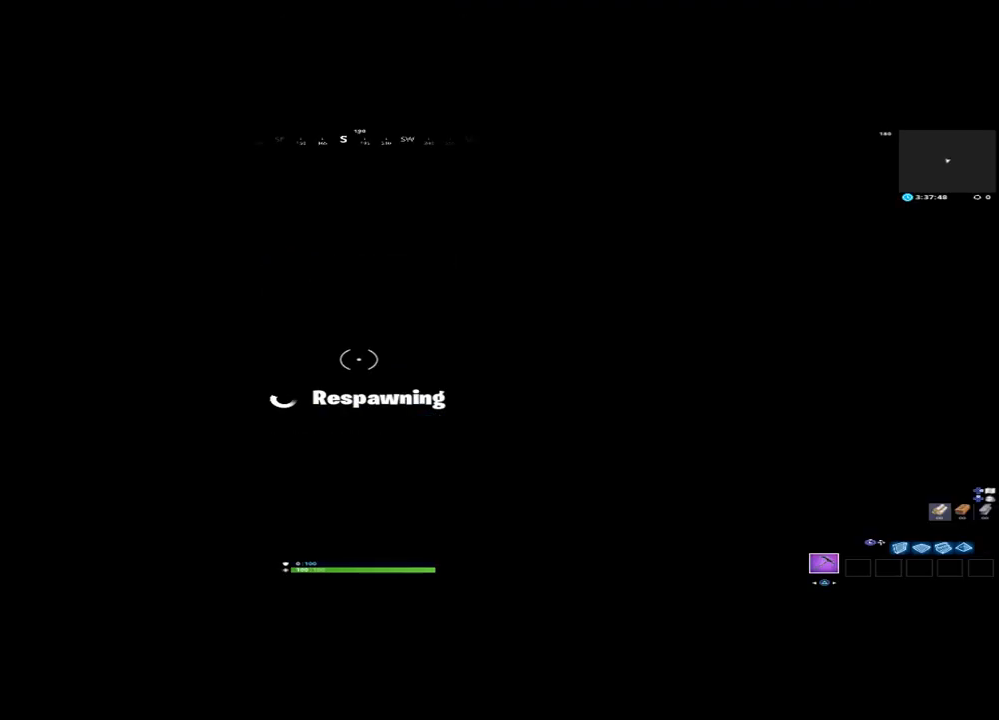
{"buttons": [], "left_stick": "center", "right_stick": "center", "events": []}
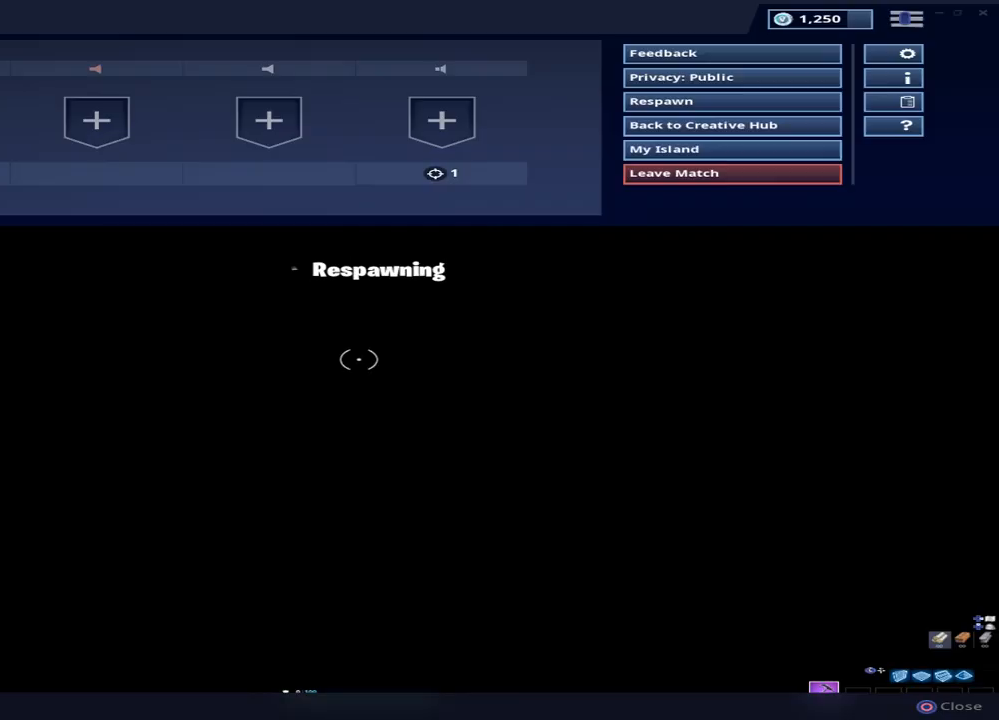
{"buttons": [], "left_stick": "center", "right_stick": "center", "events": [[17, "START", "down"], [183, "START", "up"]]}
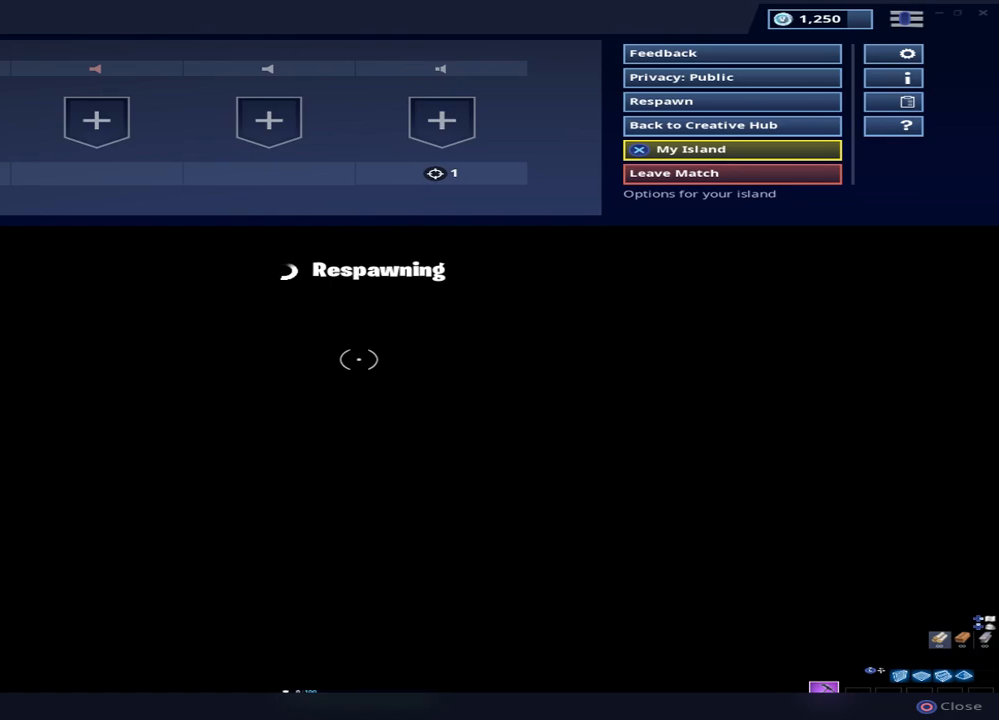
{"buttons": ["DPAD_UP"], "left_stick": "center", "right_stick": "center", "events": [[150, "DPAD_DOWN", "down"], [217, "DPAD_DOWN", "up"], [433, "DPAD_UP", "down"]]}
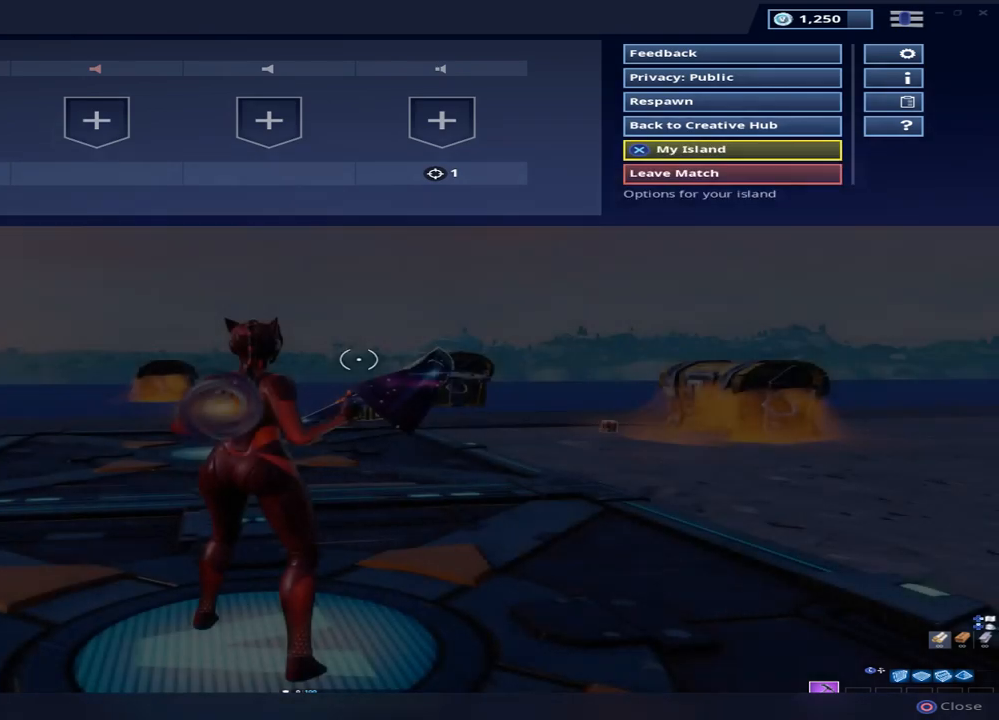
{"buttons": [], "left_stick": "center", "right_stick": "center", "events": [[50, "DPAD_UP", "up"], [267, "CROSS", "down"], [350, "CROSS", "up"]]}
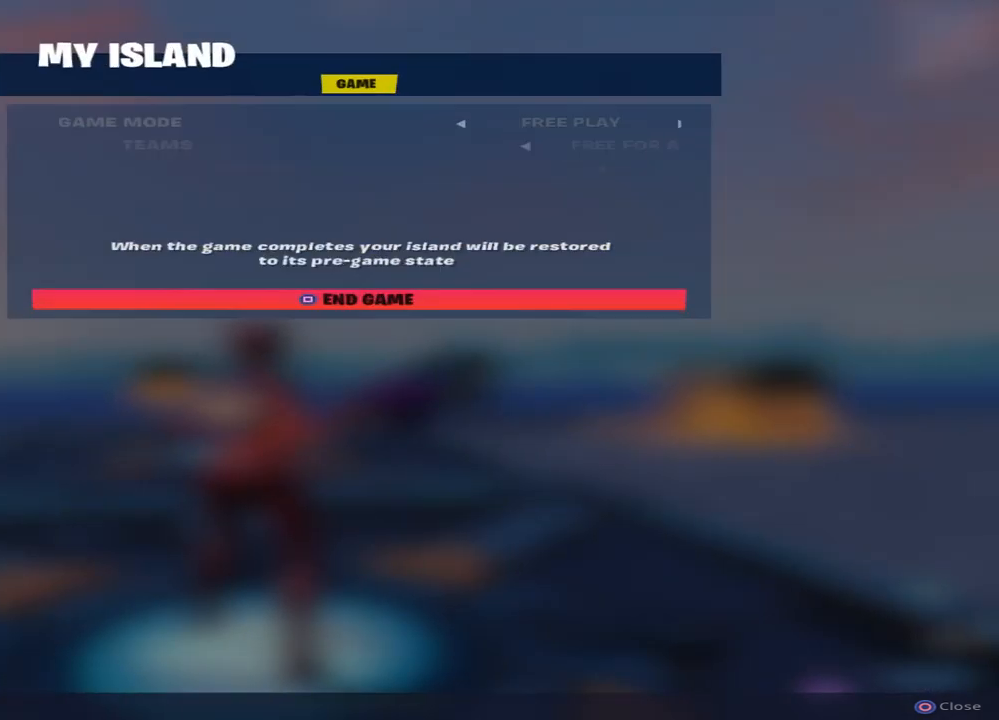
{"buttons": ["SQUARE"], "left_stick": "center", "right_stick": "center", "events": [[417, "SQUARE", "down"]]}
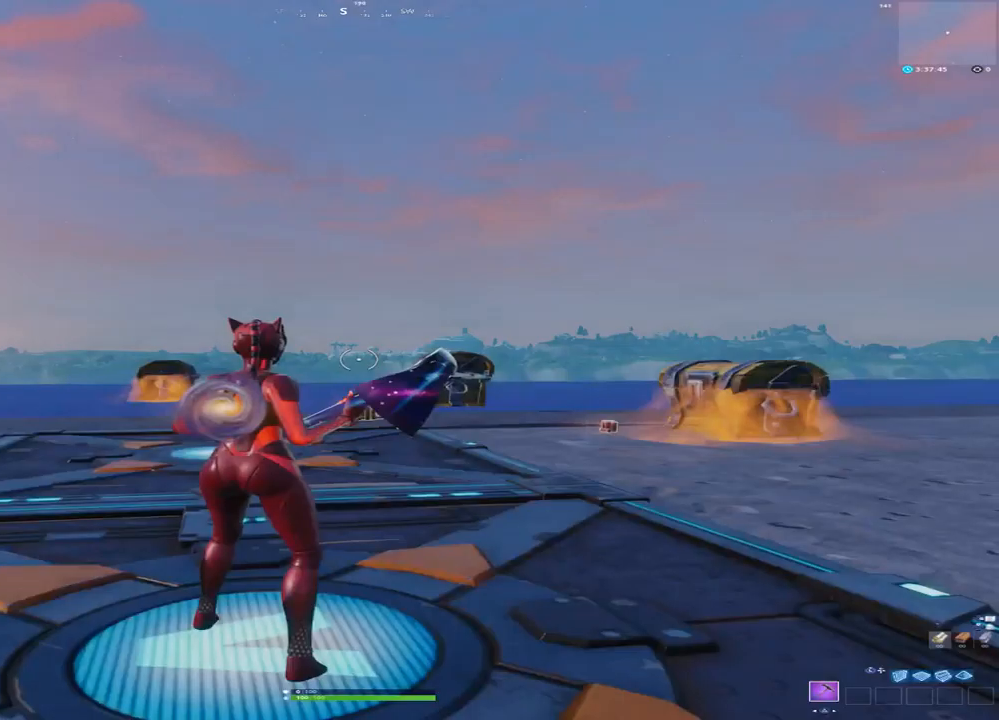
{"buttons": [], "left_stick": "center", "right_stick": "center", "events": [[50, "SQUARE", "up"]]}